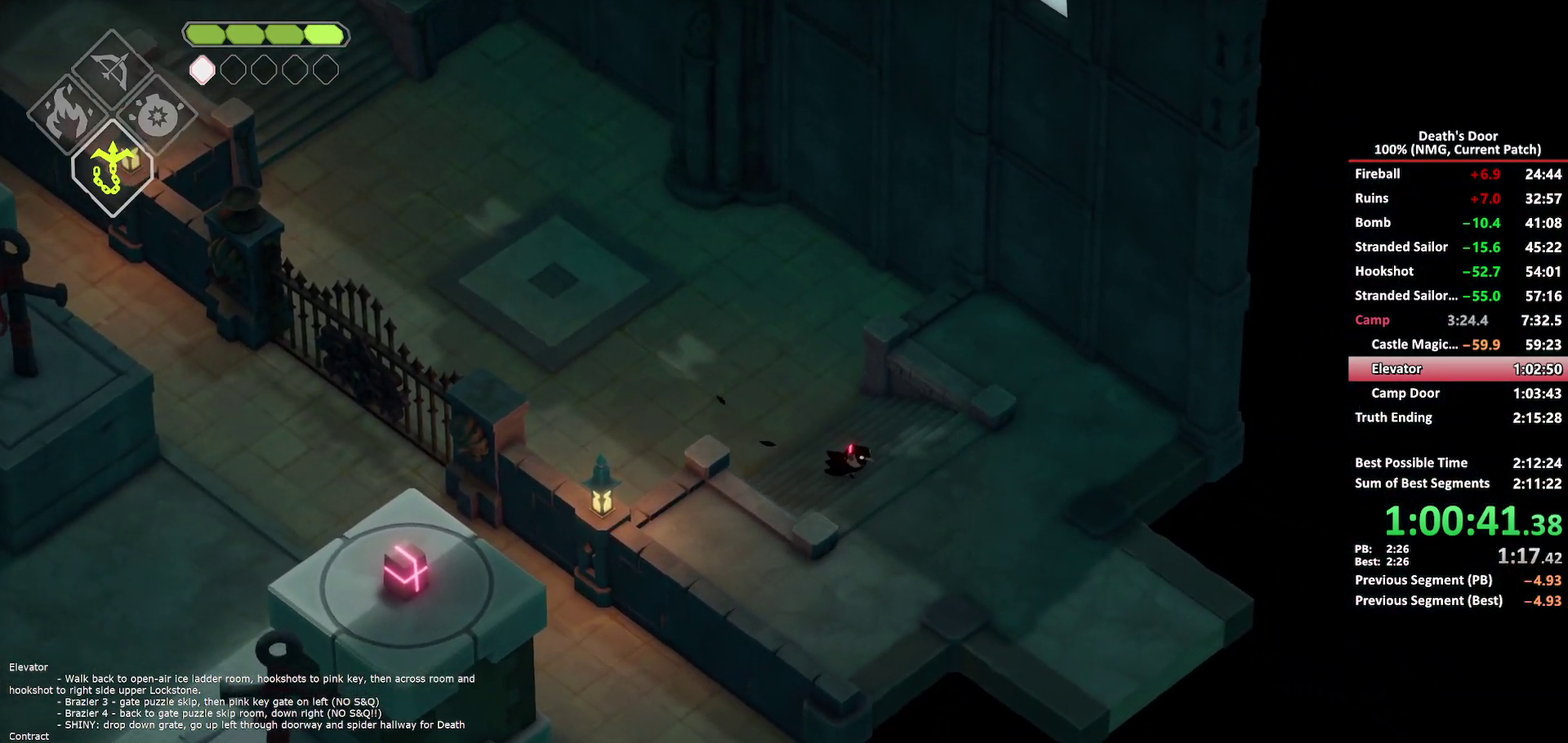
Gameplay with a controller (Xbox layout); each line is a JSON object with the inputs held at the frame after it. "events" lists button and stick changes between this image and that frame as [ms after this image, input, new state], when the widget could be followed in between.
{"buttons": [], "left_stick": "down-right", "right_stick": "center"}
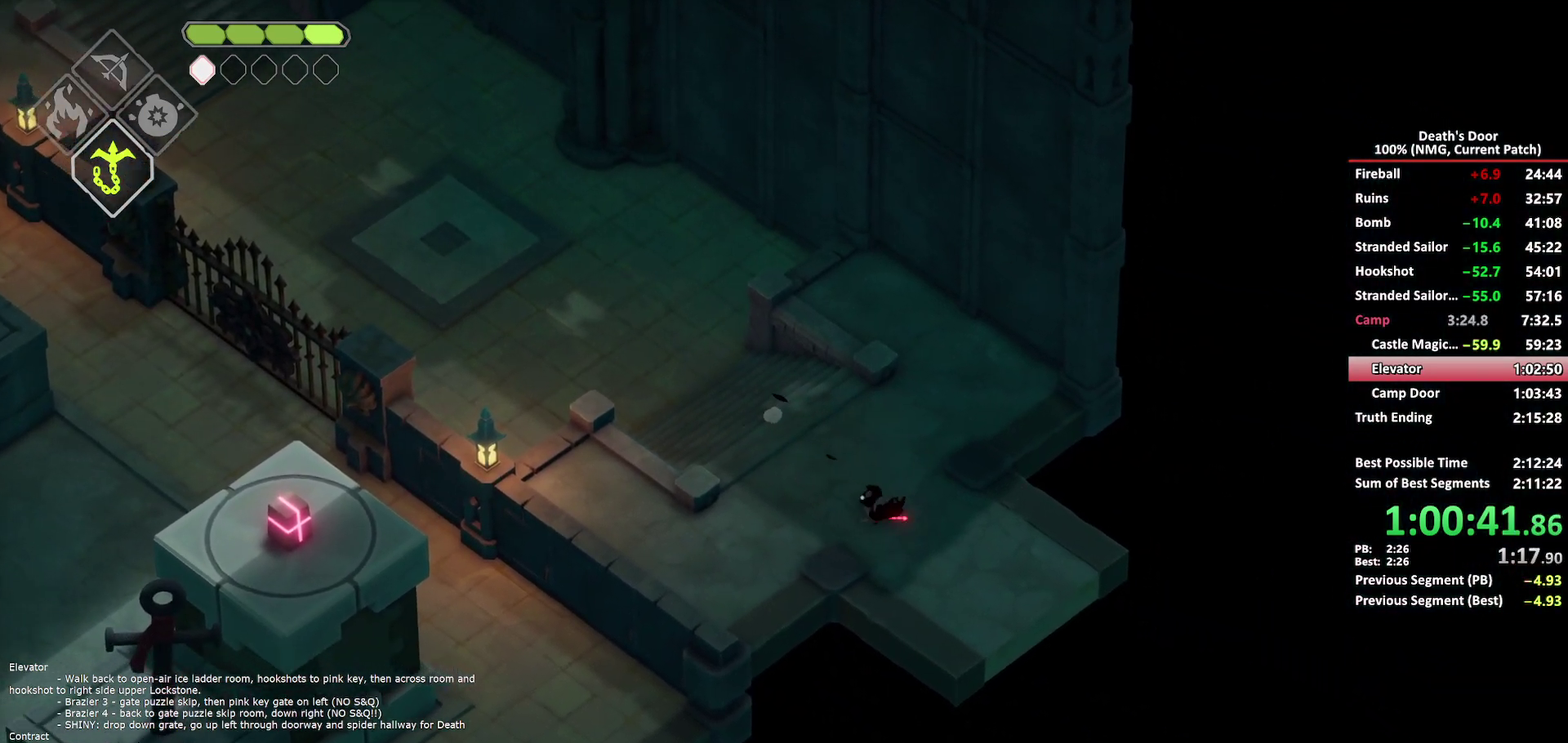
{"buttons": ["A"], "left_stick": "down", "right_stick": "center", "events": [[283, "left_stick", "down"], [450, "A", "down"]]}
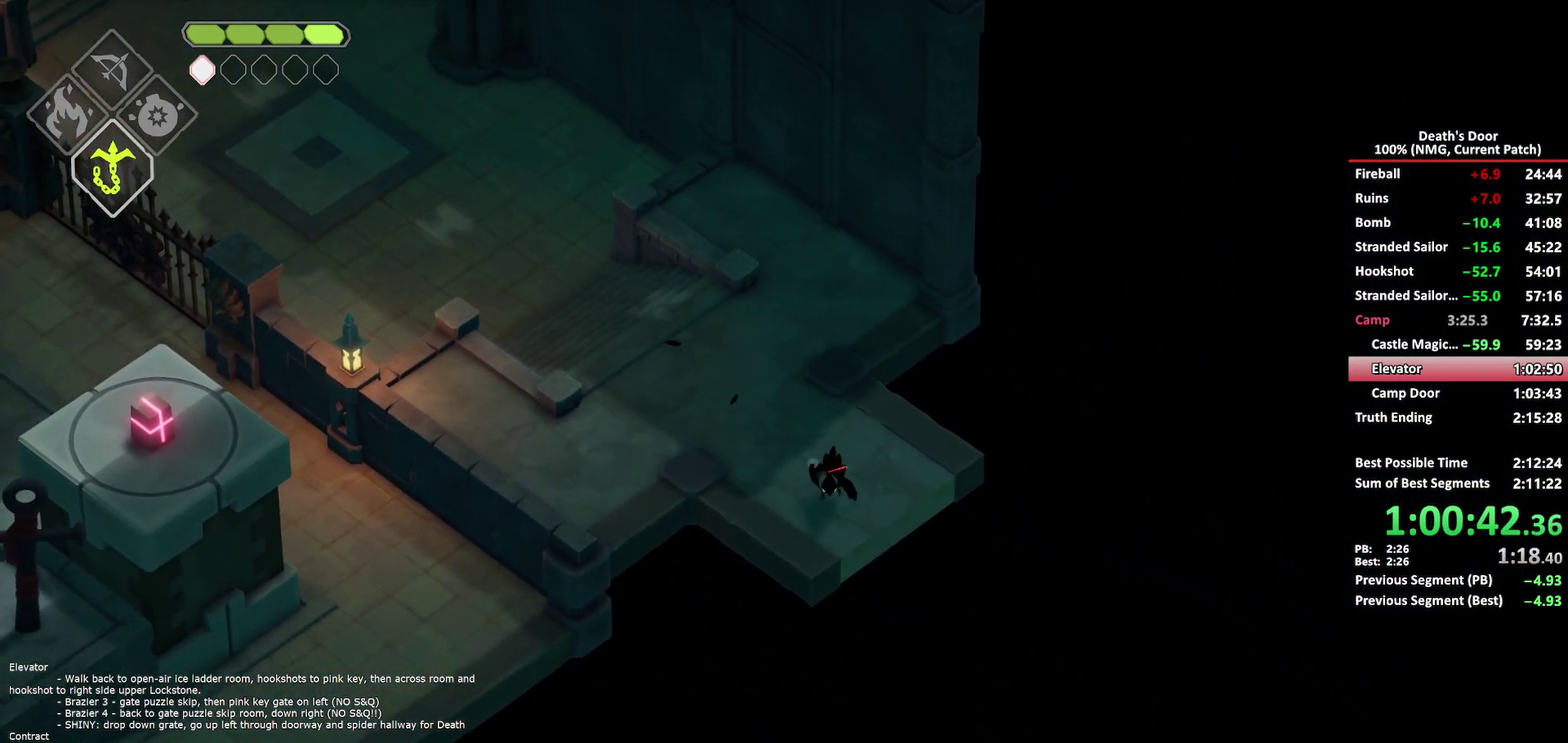
{"buttons": [], "left_stick": "down-left", "right_stick": "center", "events": [[50, "A", "up"], [183, "left_stick", "down-left"]]}
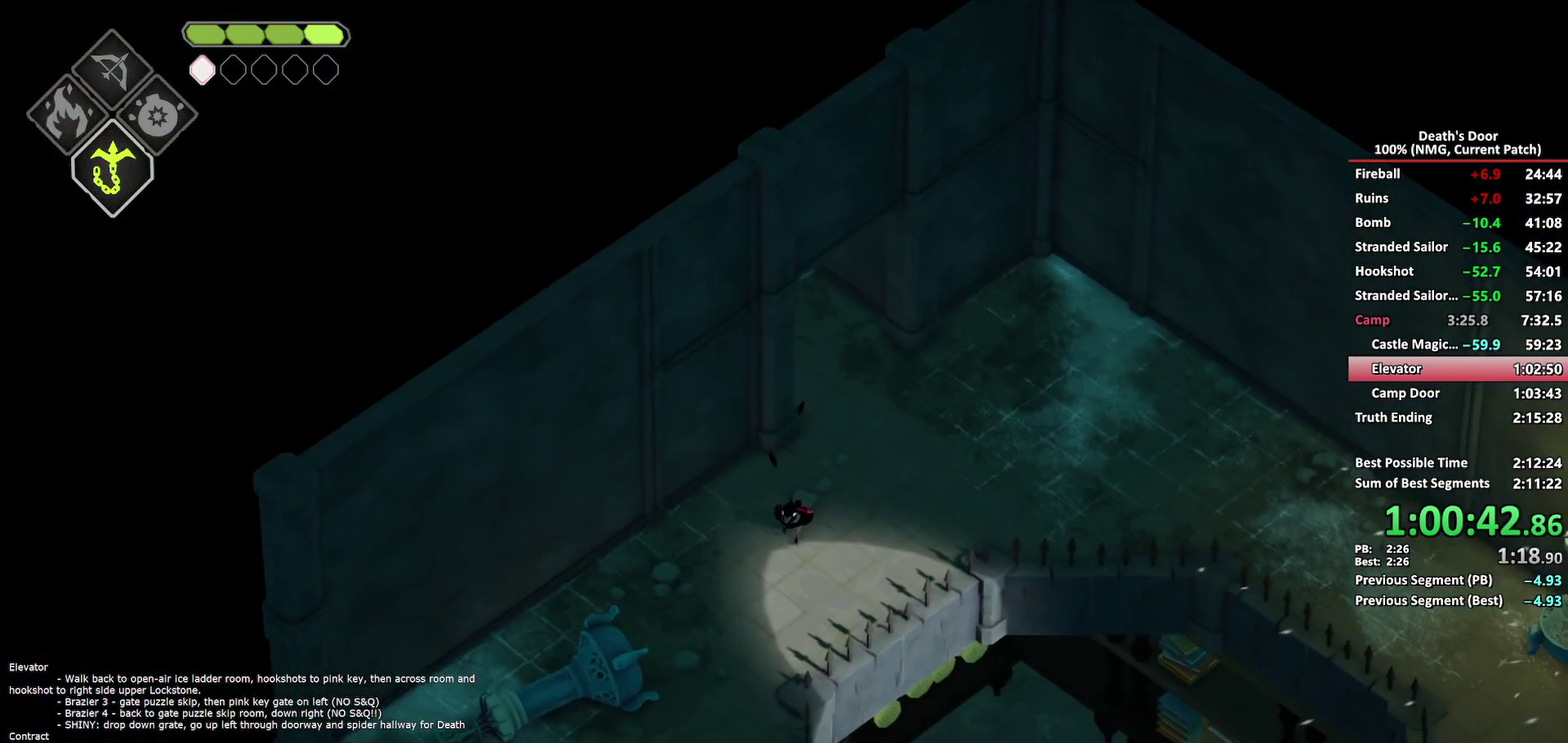
{"buttons": [], "left_stick": "down", "right_stick": "center", "events": [[67, "left_stick", "down"], [233, "A", "down"], [333, "A", "up"]]}
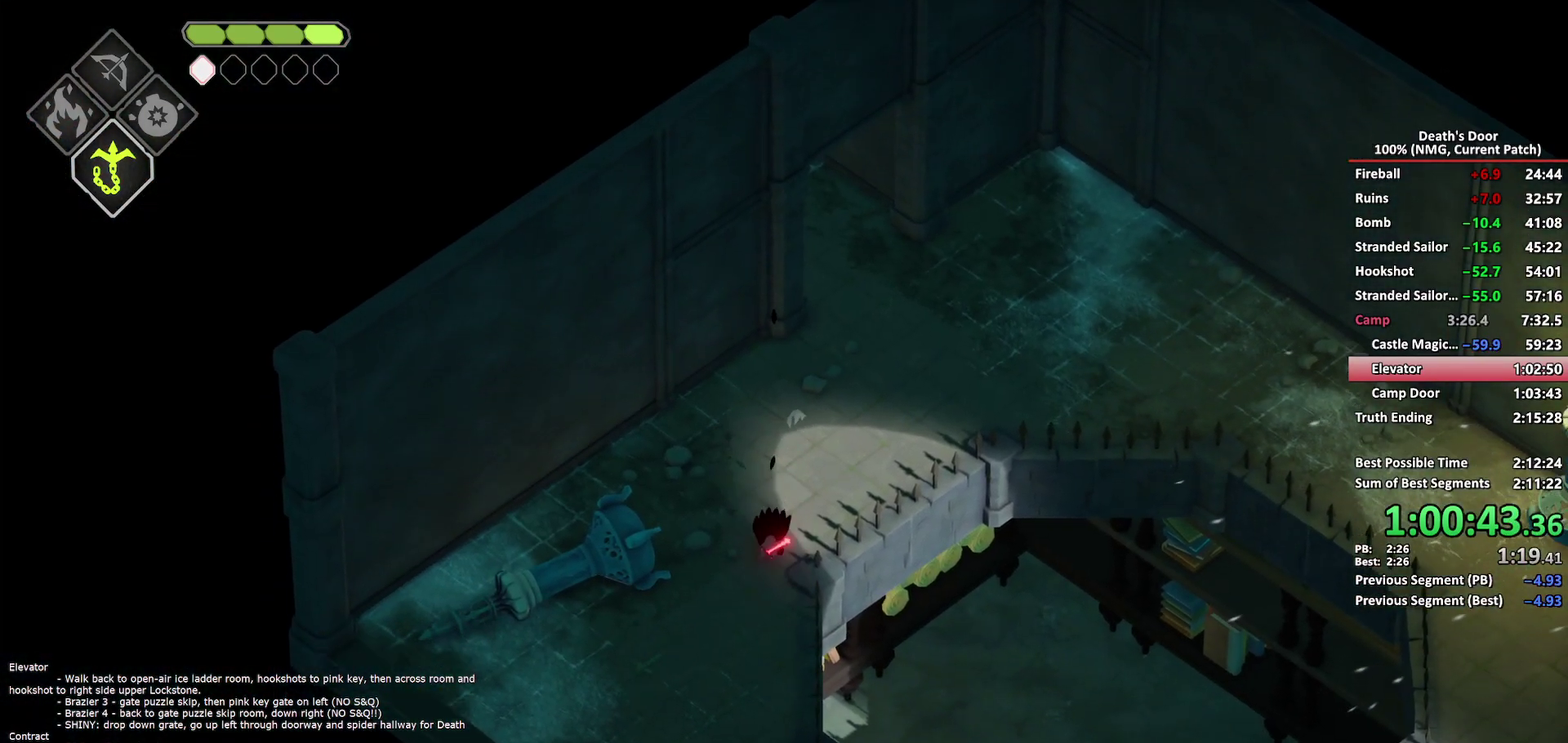
{"buttons": [], "left_stick": "down", "right_stick": "center", "events": []}
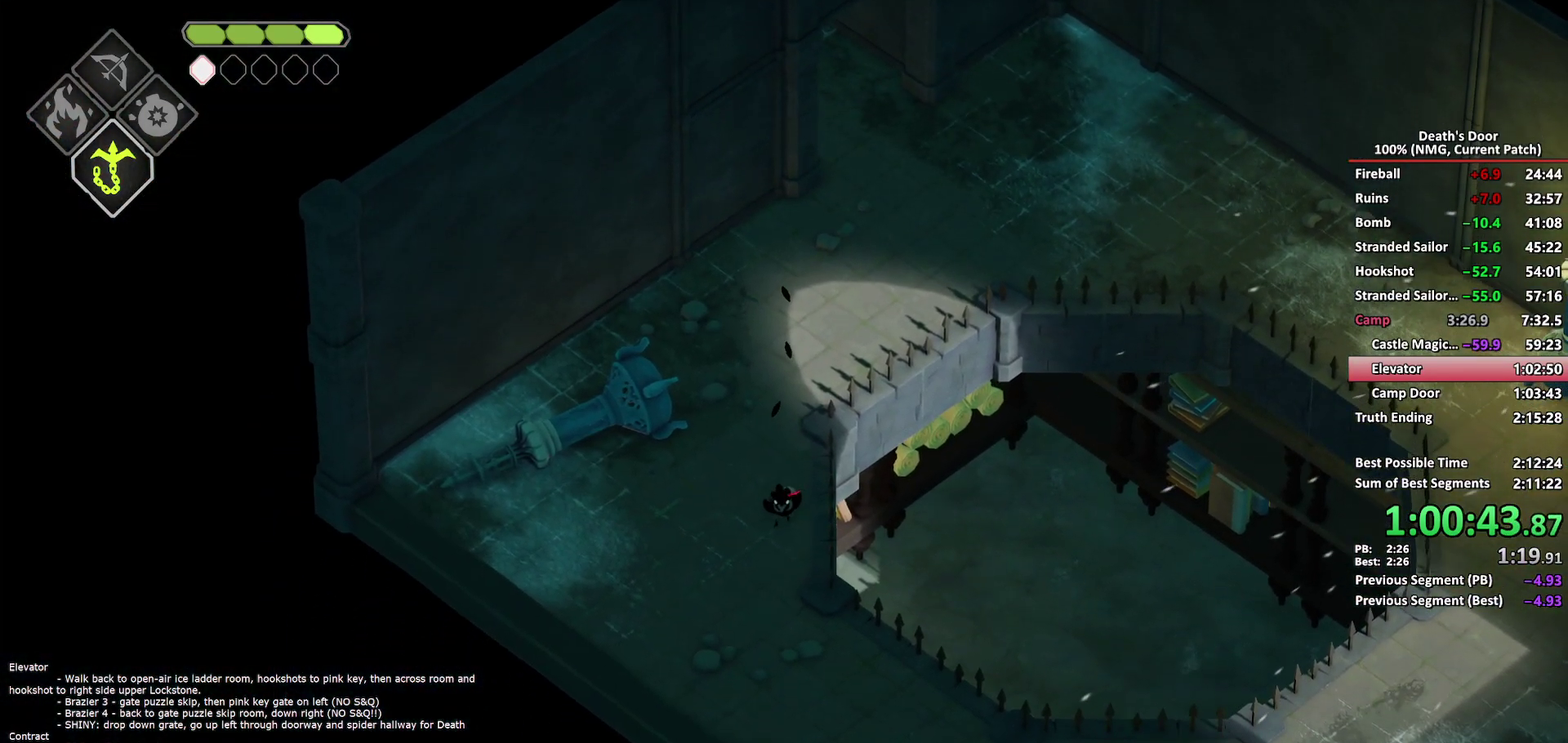
{"buttons": [], "left_stick": "down-right", "right_stick": "center", "events": [[67, "A", "down"], [183, "A", "up"], [283, "left_stick", "down-right"]]}
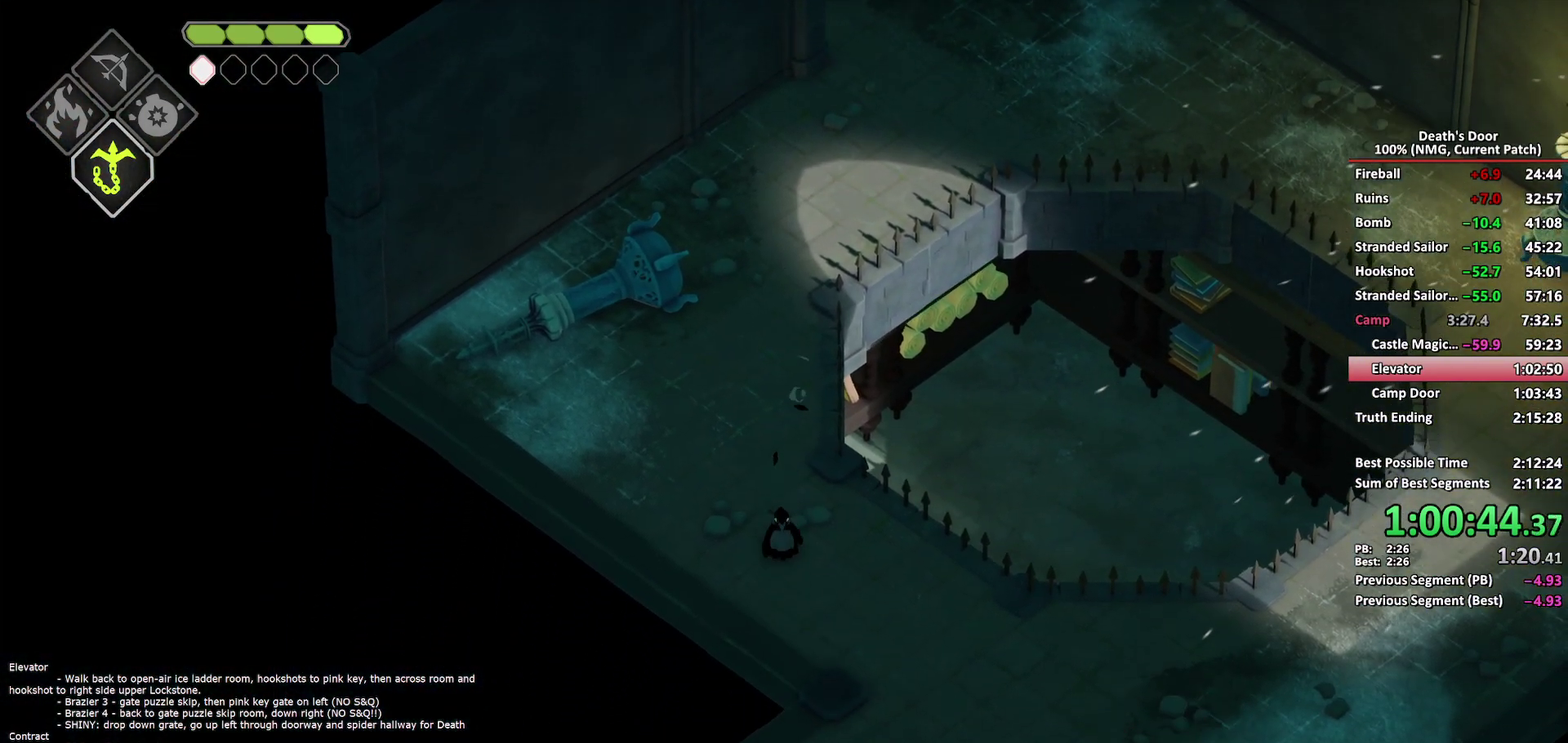
{"buttons": [], "left_stick": "down-right", "right_stick": "center", "events": []}
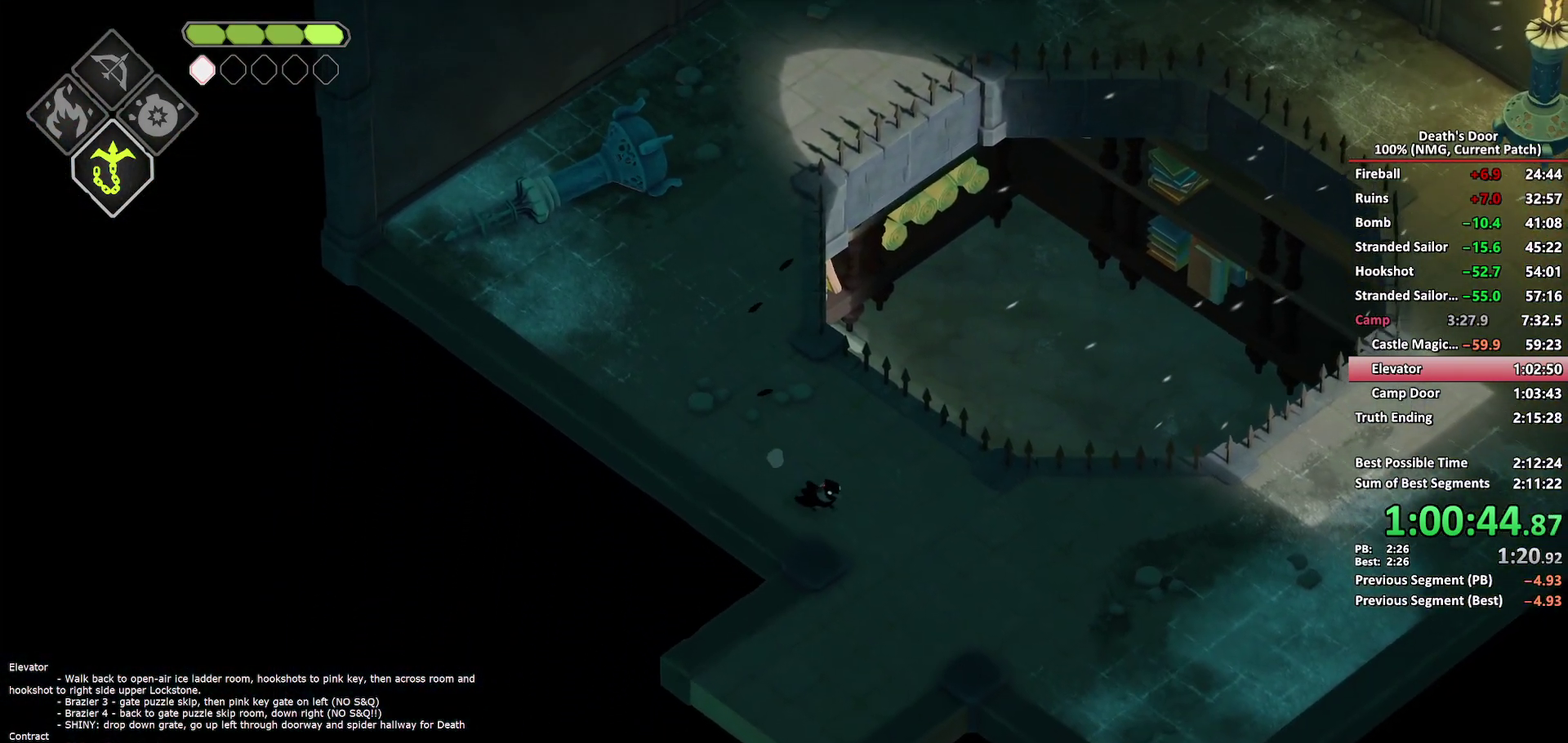
{"buttons": [], "left_stick": "down-left", "right_stick": "center", "events": [[117, "left_stick", "down"], [283, "left_stick", "down-left"], [317, "A", "down"], [433, "A", "up"]]}
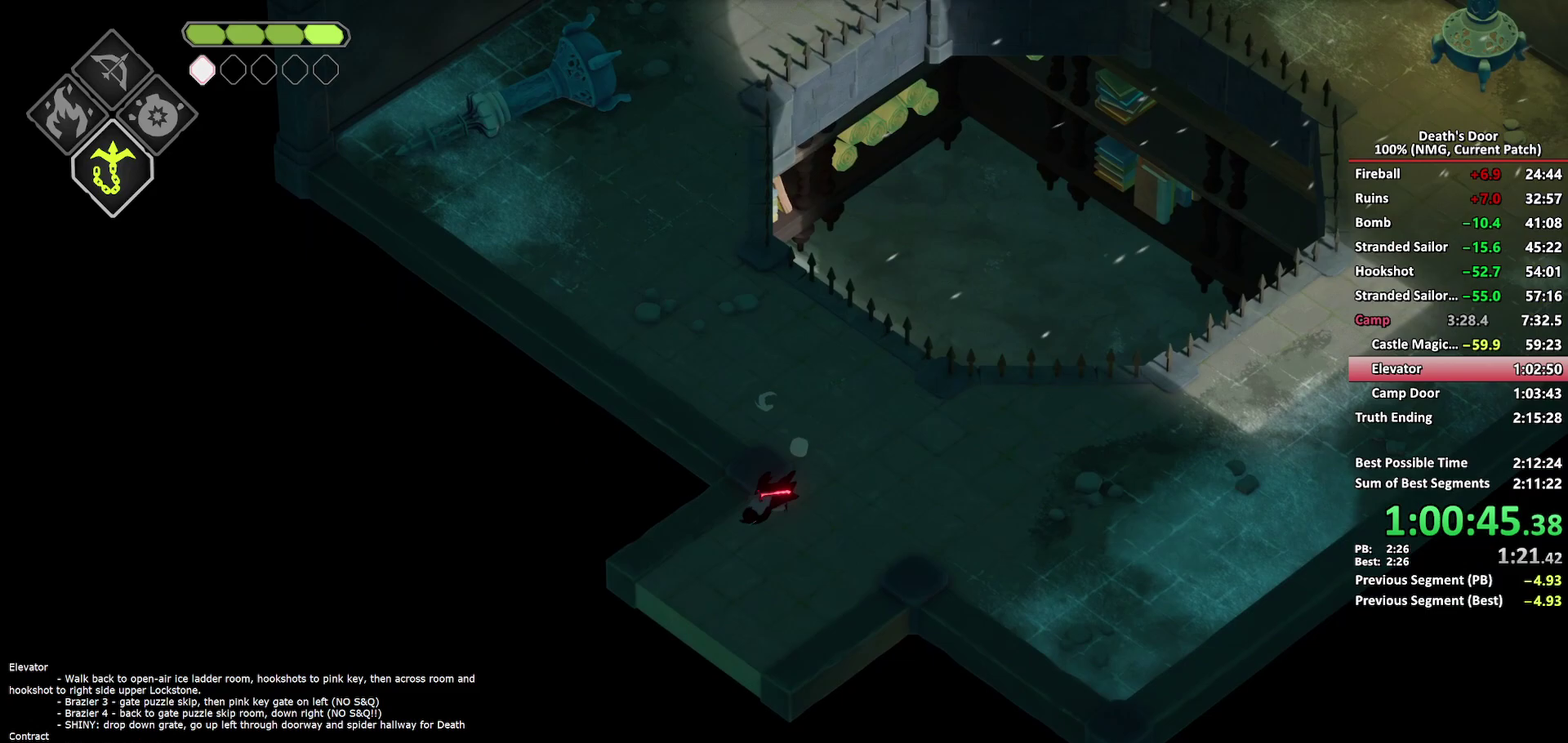
{"buttons": [], "left_stick": "down", "right_stick": "center", "events": [[150, "left_stick", "down"]]}
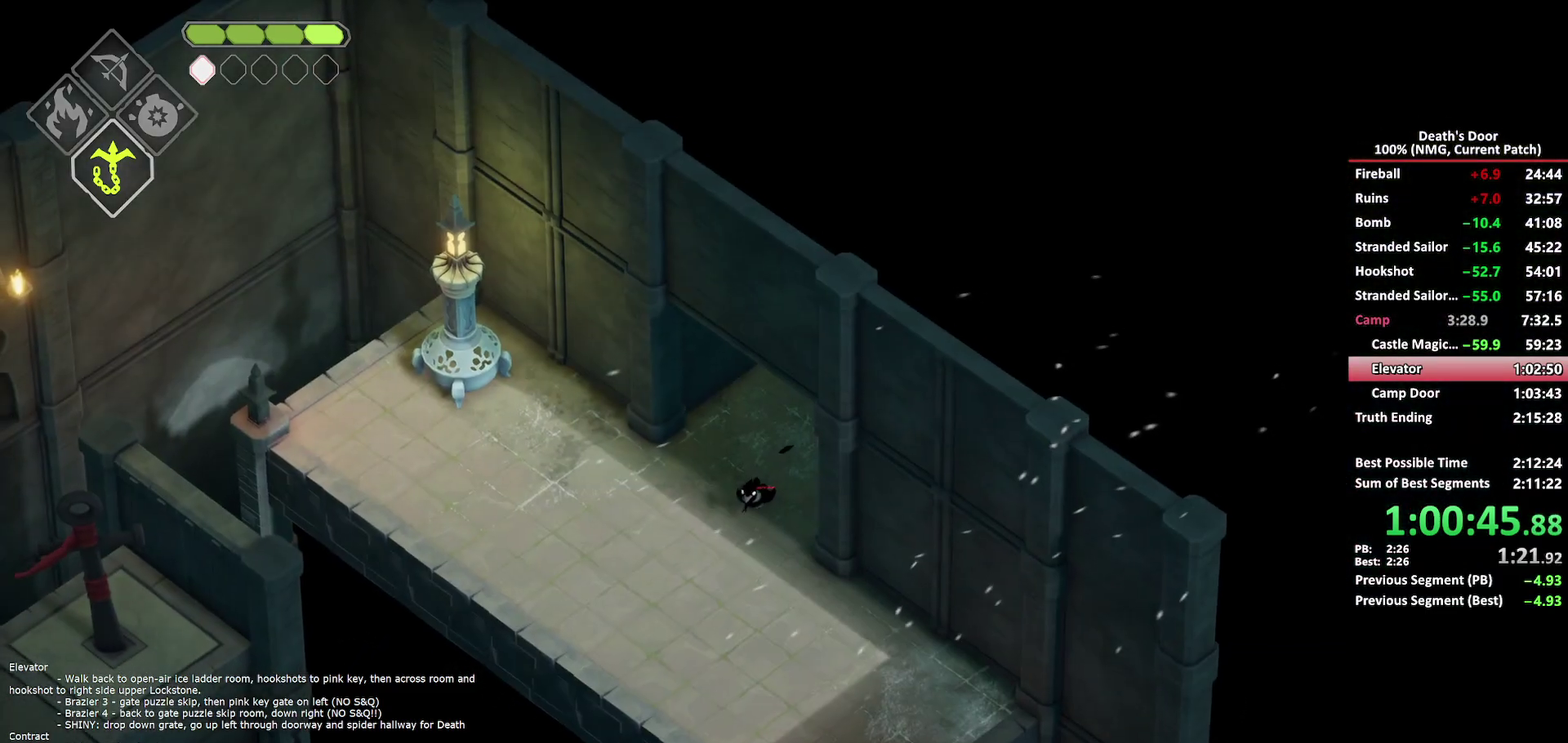
{"buttons": [], "left_stick": "down", "right_stick": "center", "events": [[100, "A", "down"], [200, "A", "up"]]}
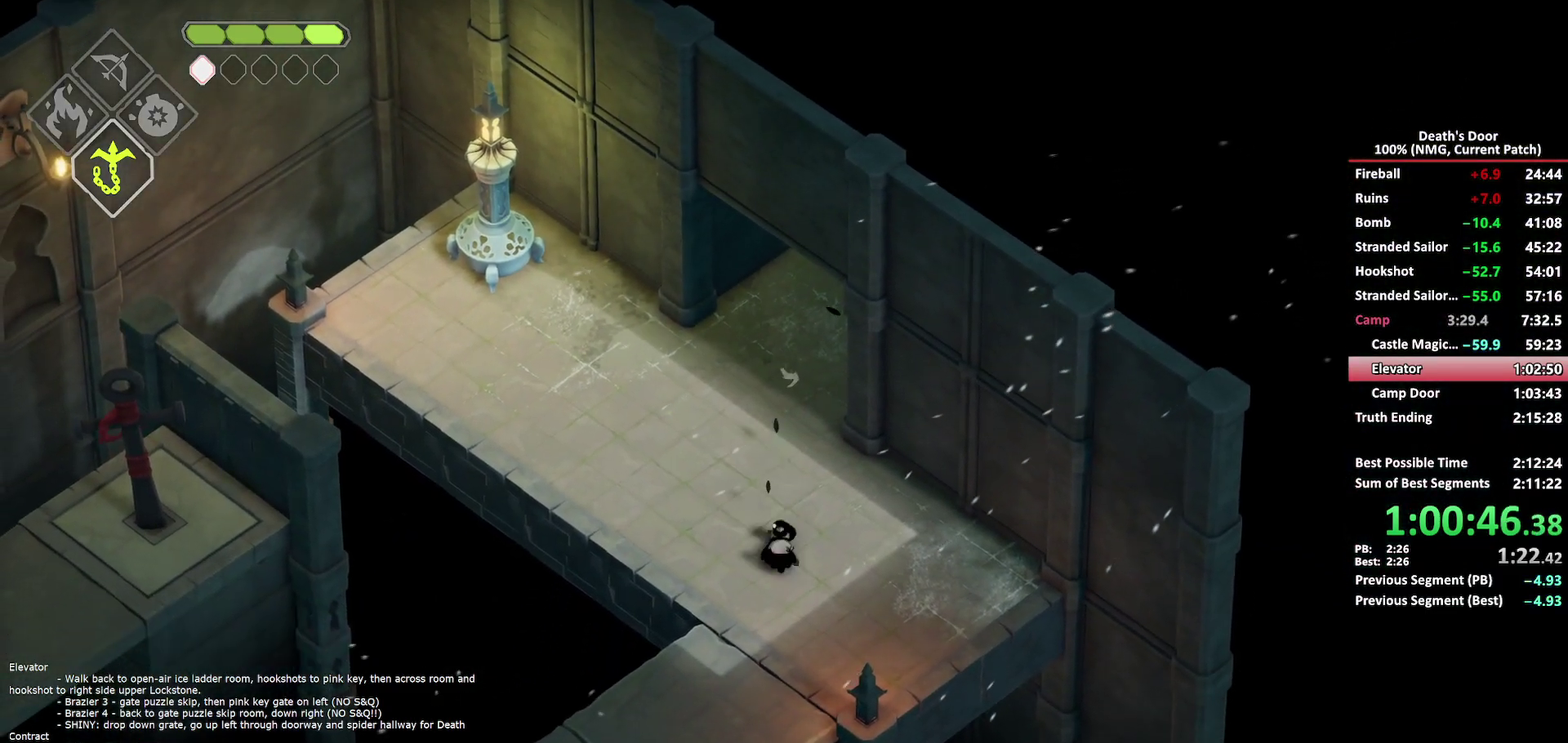
{"buttons": ["A"], "left_stick": "down-left", "right_stick": "center", "events": [[50, "left_stick", "down-left"], [417, "A", "down"]]}
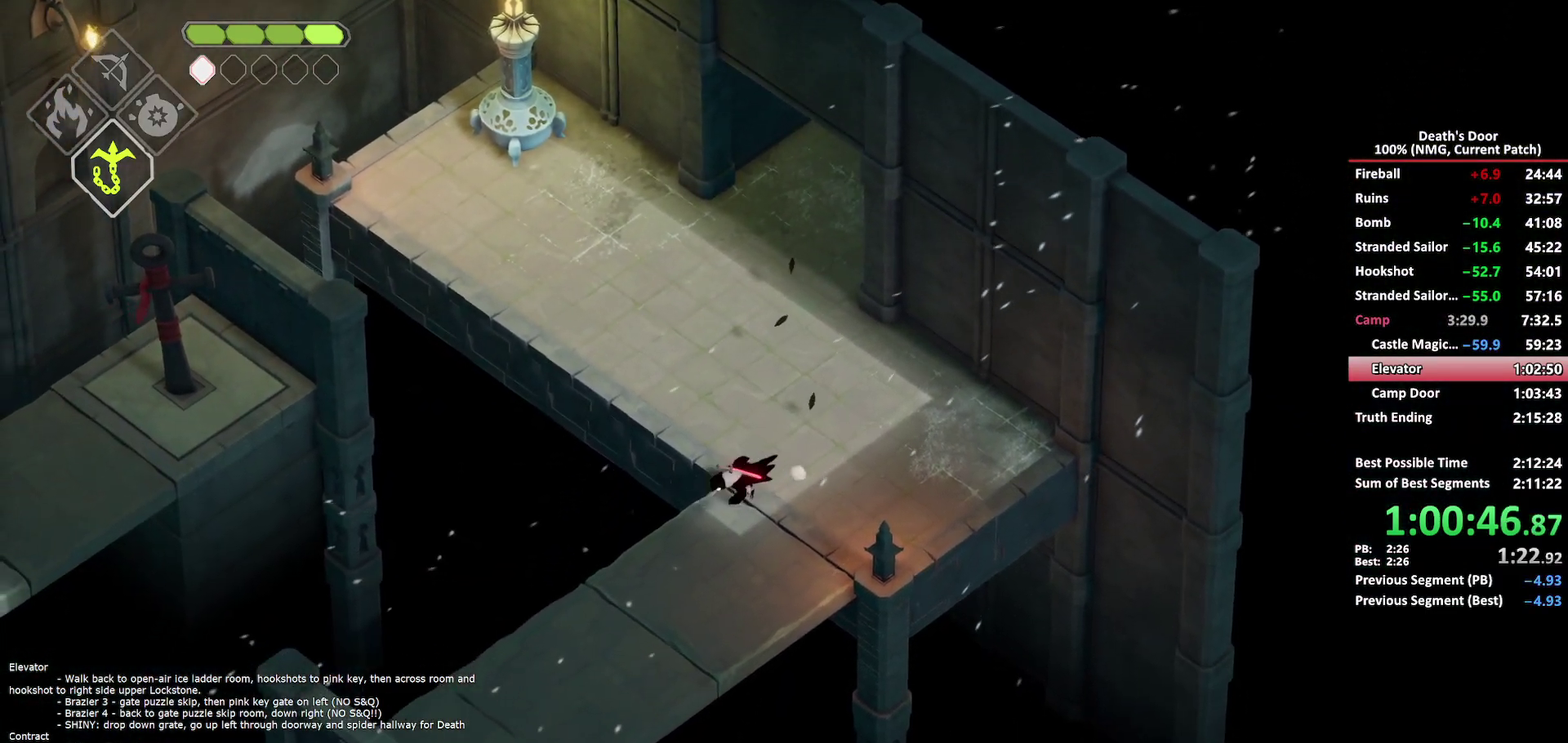
{"buttons": ["L2"], "left_stick": "up-left", "right_stick": "center", "events": [[17, "A", "up"], [333, "left_stick", "left"], [450, "left_stick", "up-left"], [500, "L2", "down"]]}
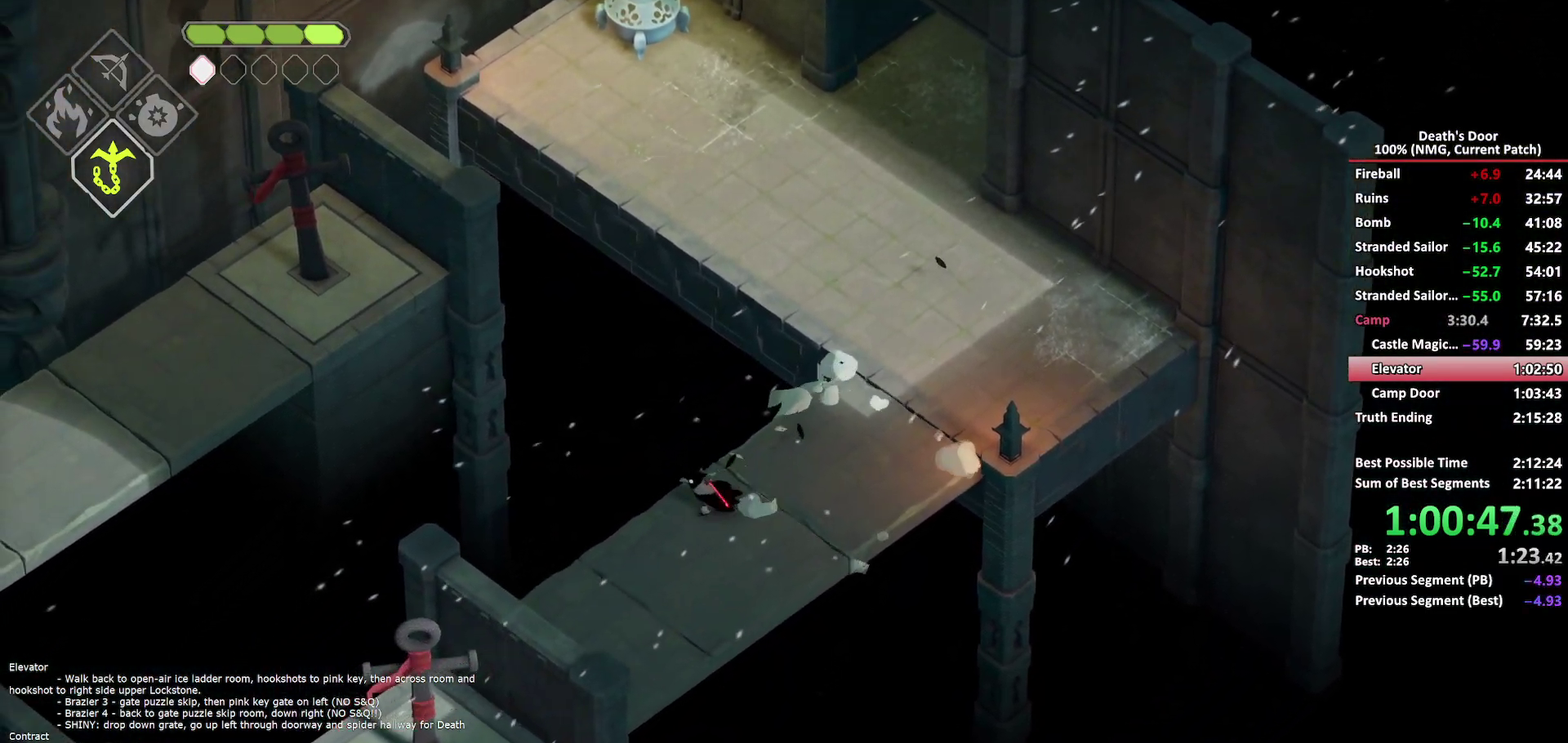
{"buttons": [], "left_stick": "left", "right_stick": "center", "events": [[33, "B", "down"], [117, "B", "up"], [150, "L2", "up"], [267, "left_stick", "left"]]}
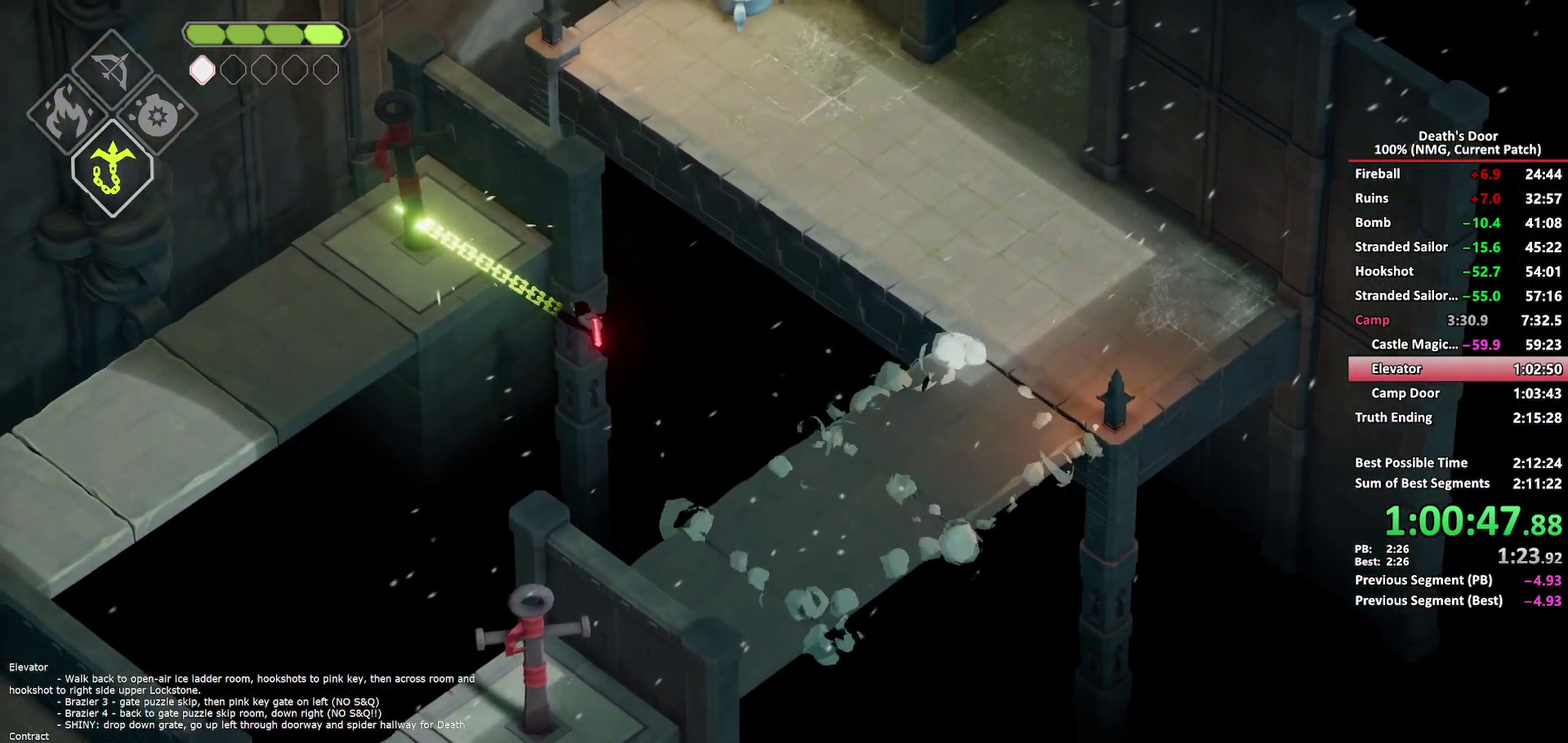
{"buttons": [], "left_stick": "down-left", "right_stick": "center", "events": [[50, "left_stick", "down-left"]]}
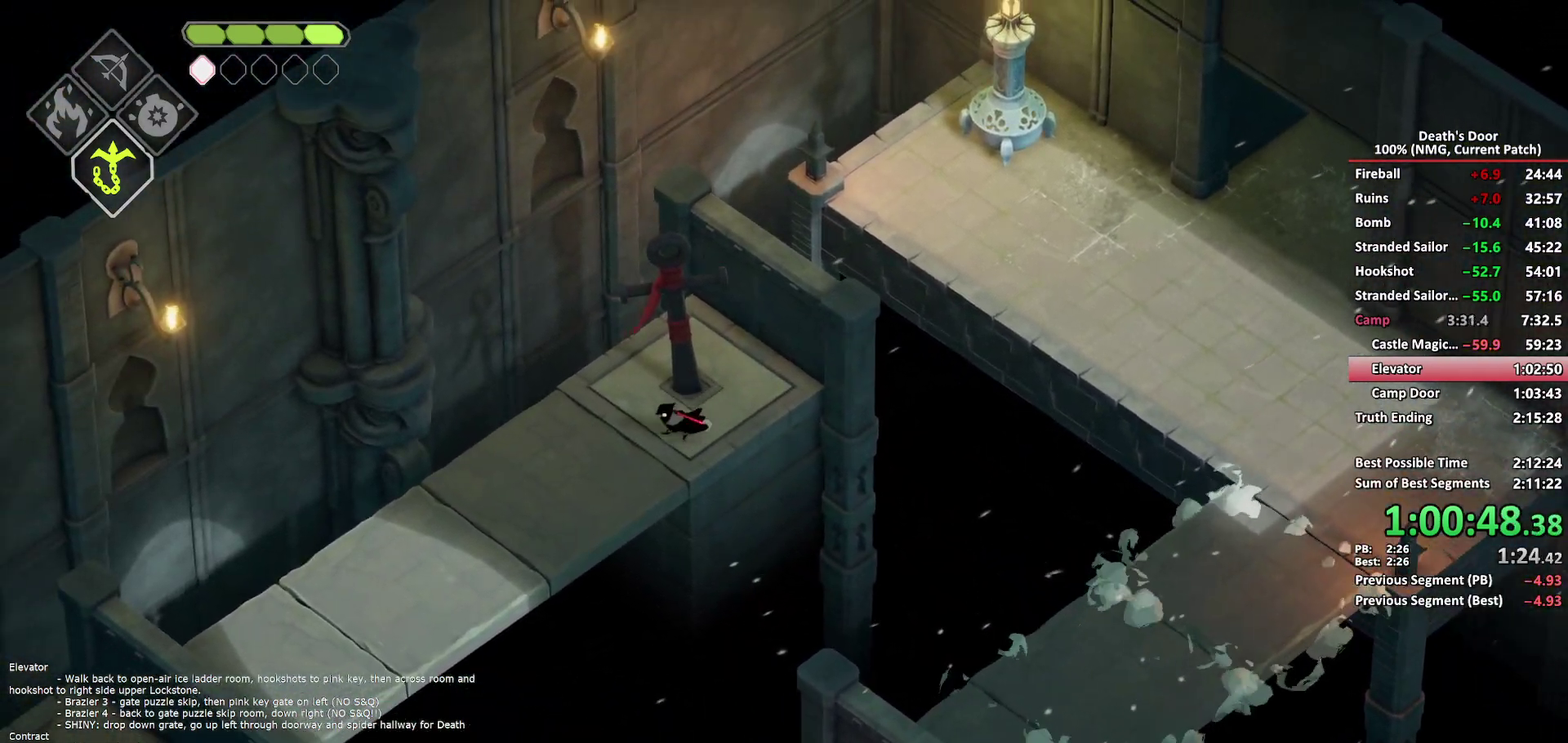
{"buttons": [], "left_stick": "down", "right_stick": "center", "events": [[50, "left_stick", "down"], [83, "B", "down"], [83, "L2", "down"], [183, "B", "up"], [250, "L2", "up"]]}
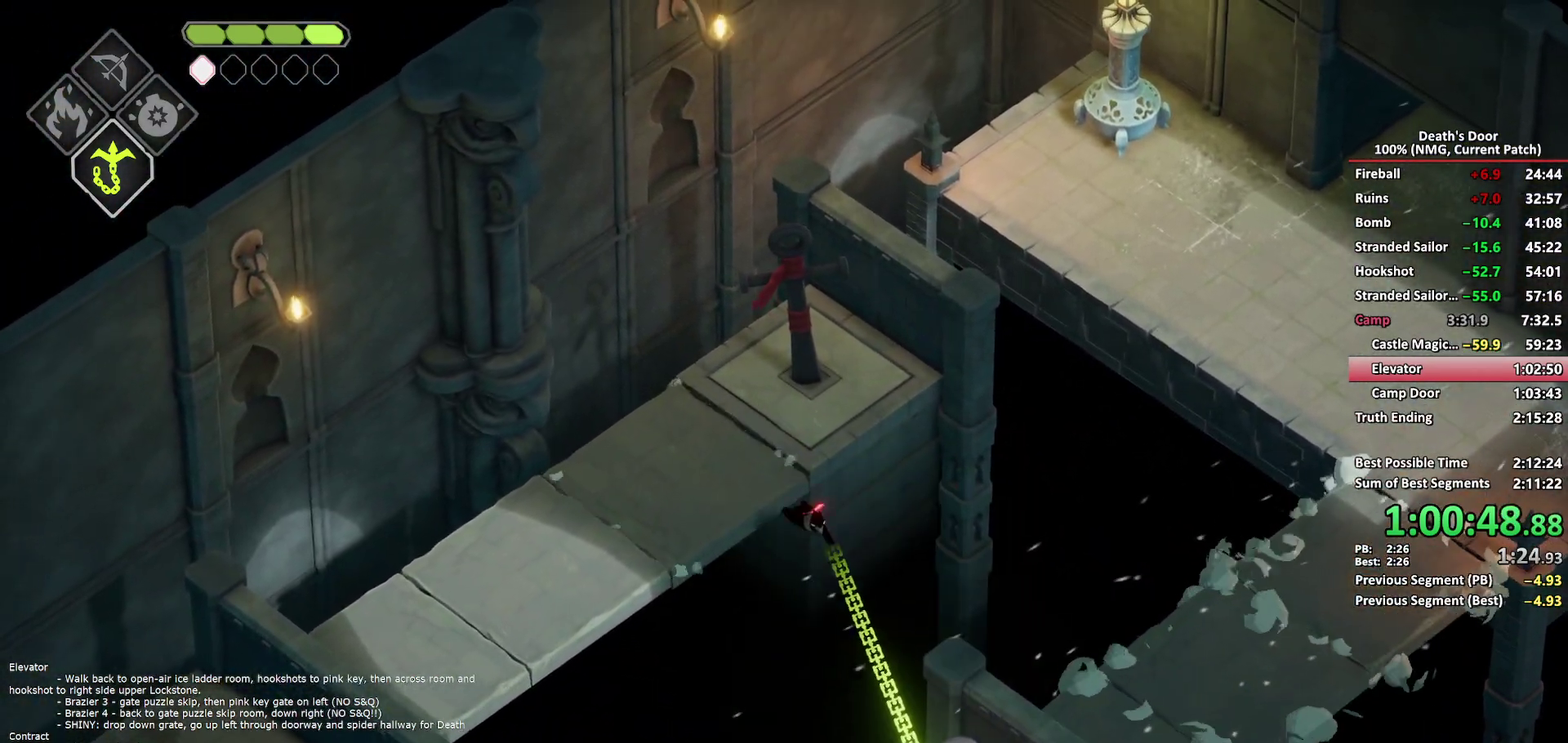
{"buttons": ["A"], "left_stick": "down-left", "right_stick": "center", "events": [[200, "left_stick", "down-left"], [417, "A", "down"]]}
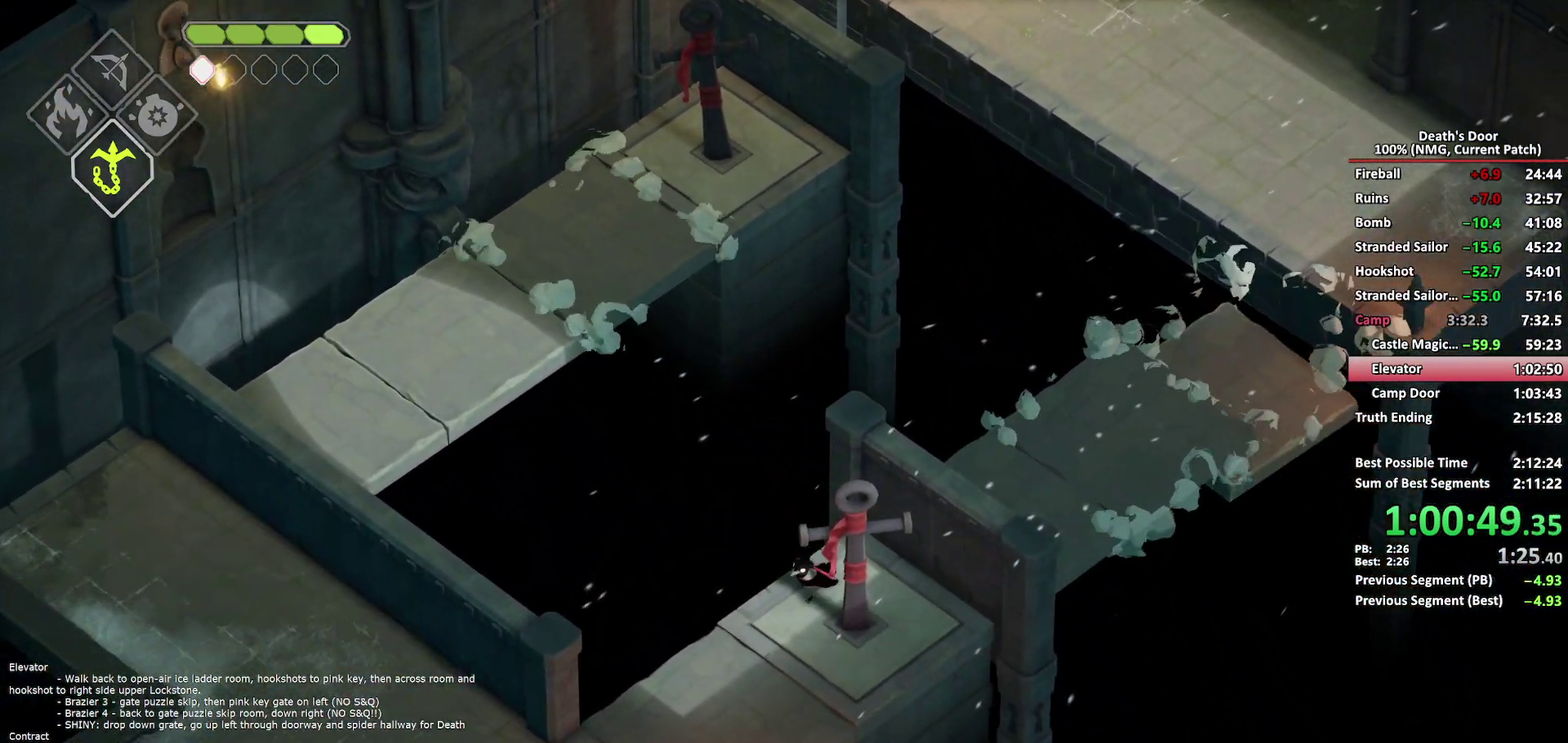
{"buttons": [], "left_stick": "down-left", "right_stick": "center", "events": [[17, "A", "up"]]}
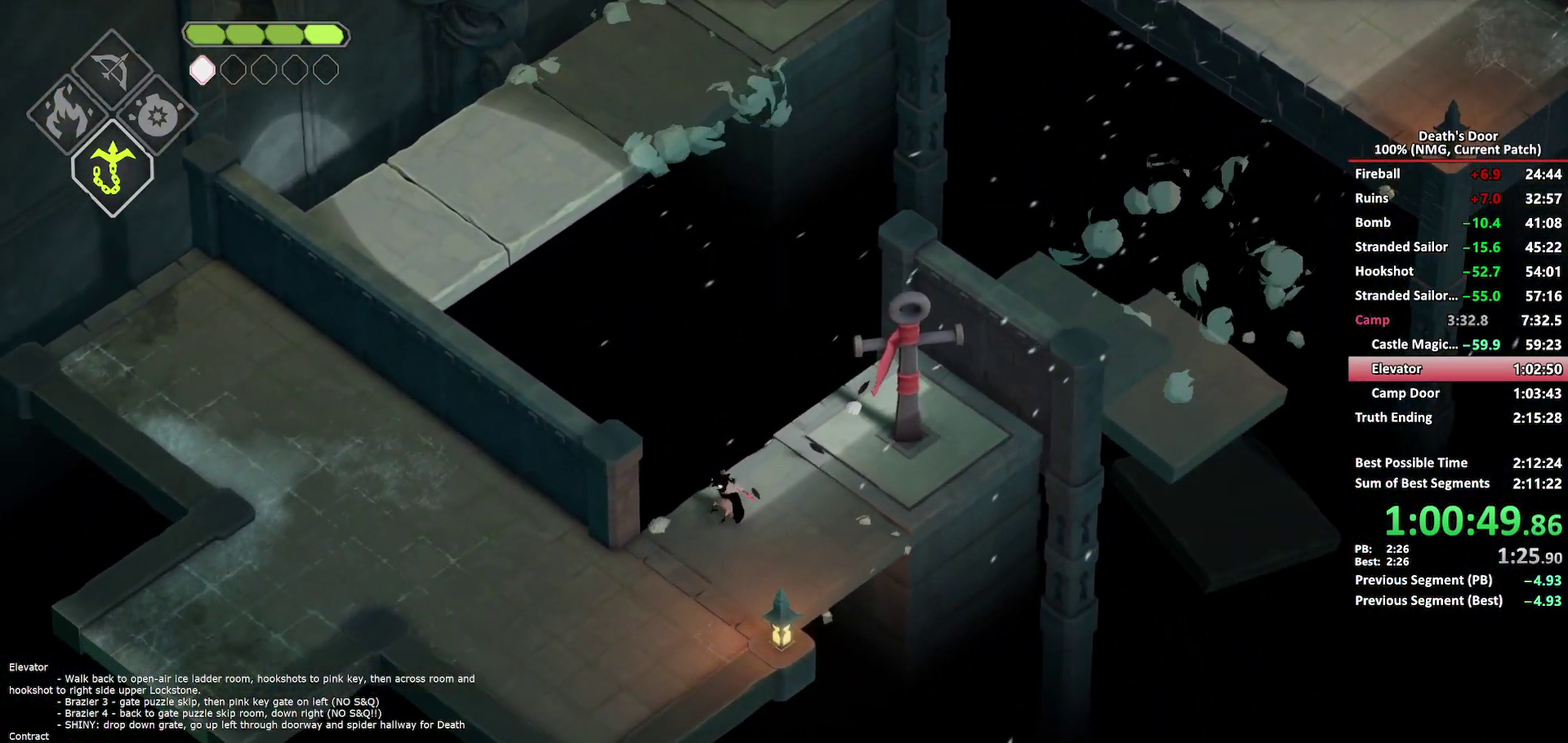
{"buttons": [], "left_stick": "left", "right_stick": "center", "events": [[150, "left_stick", "left"], [233, "A", "down"], [333, "A", "up"]]}
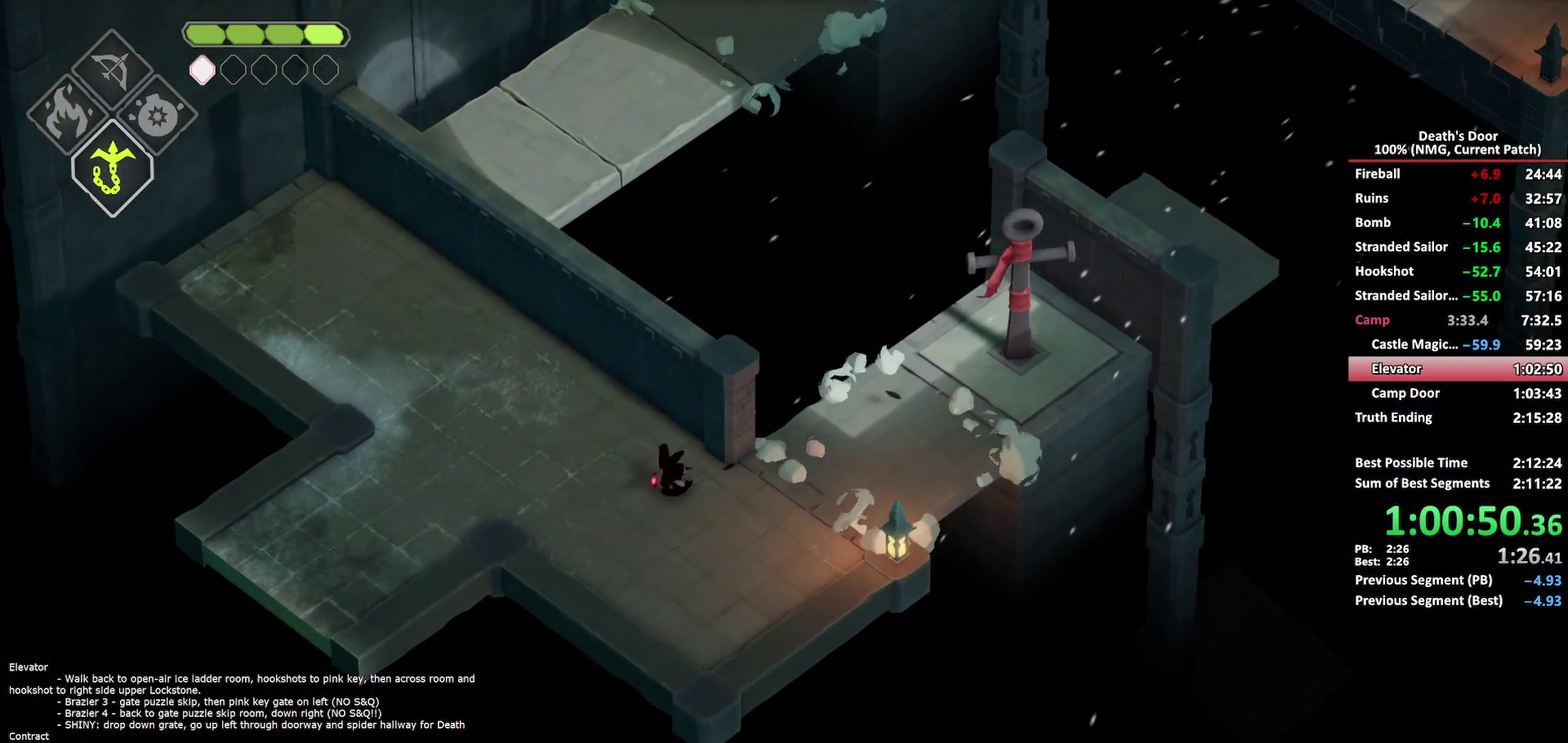
{"buttons": [], "left_stick": "down-left", "right_stick": "center", "events": [[433, "left_stick", "down-left"]]}
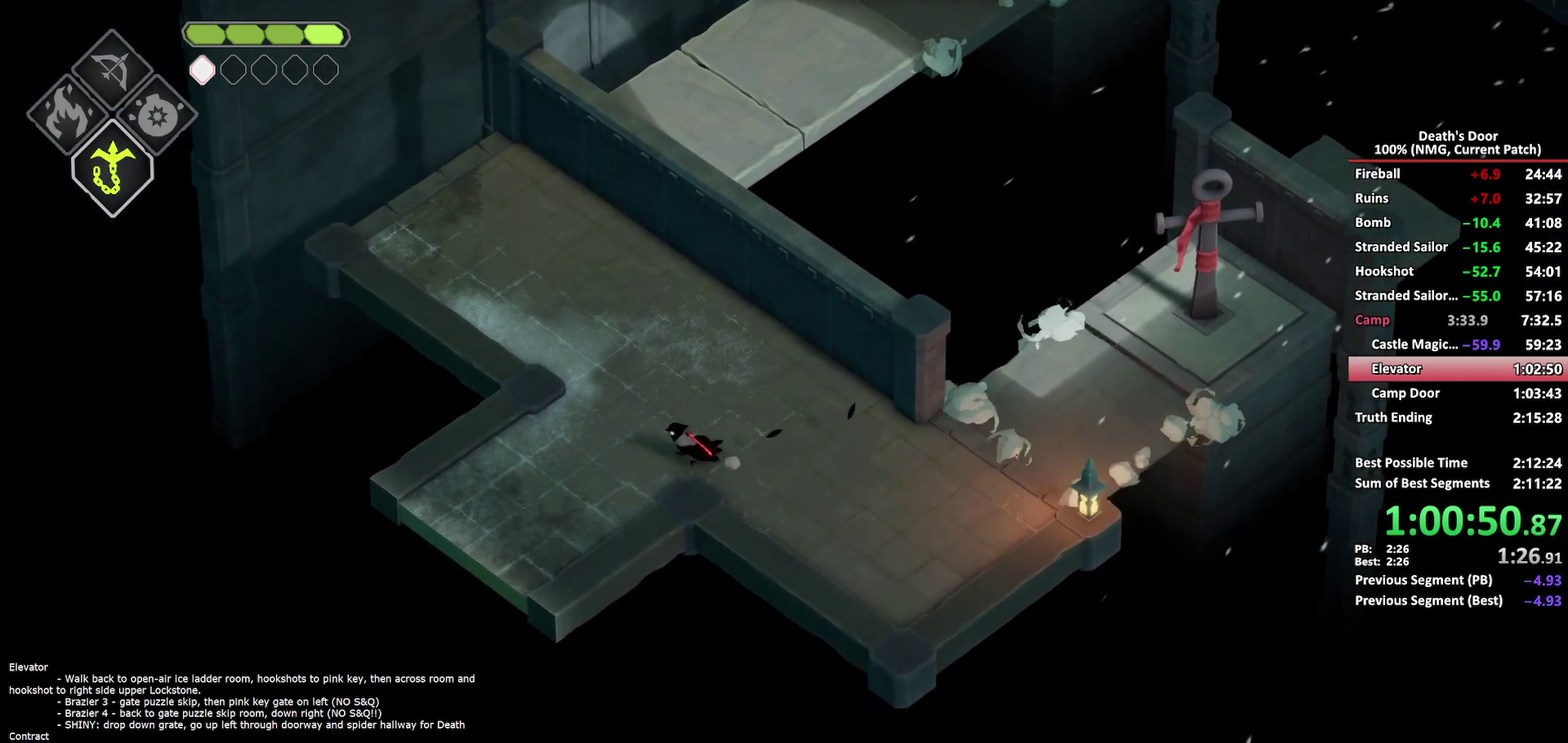
{"buttons": [], "left_stick": "down-left", "right_stick": "center", "events": [[17, "A", "down"], [133, "A", "up"]]}
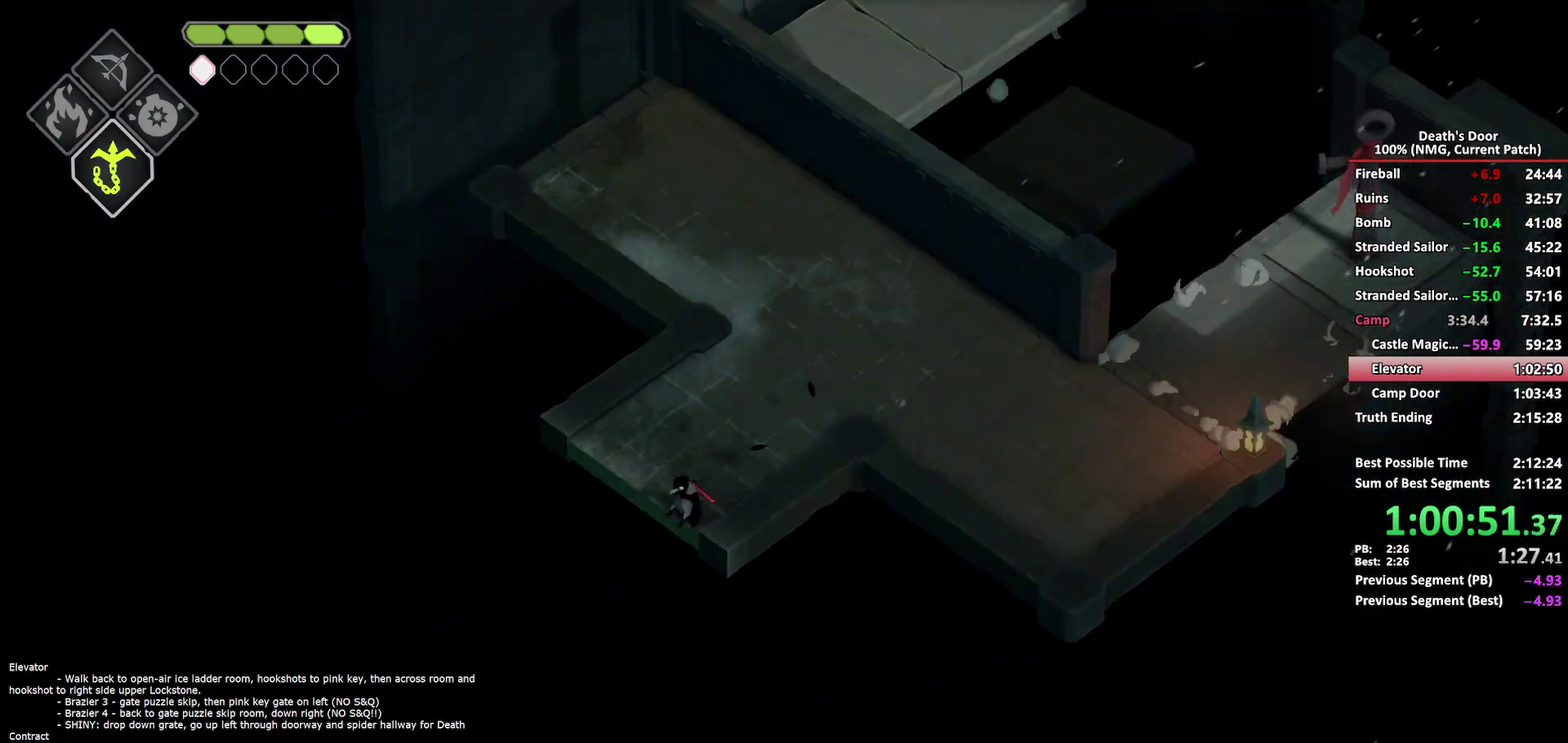
{"buttons": [], "left_stick": "down-left", "right_stick": "center", "events": [[283, "A", "down"], [367, "A", "up"]]}
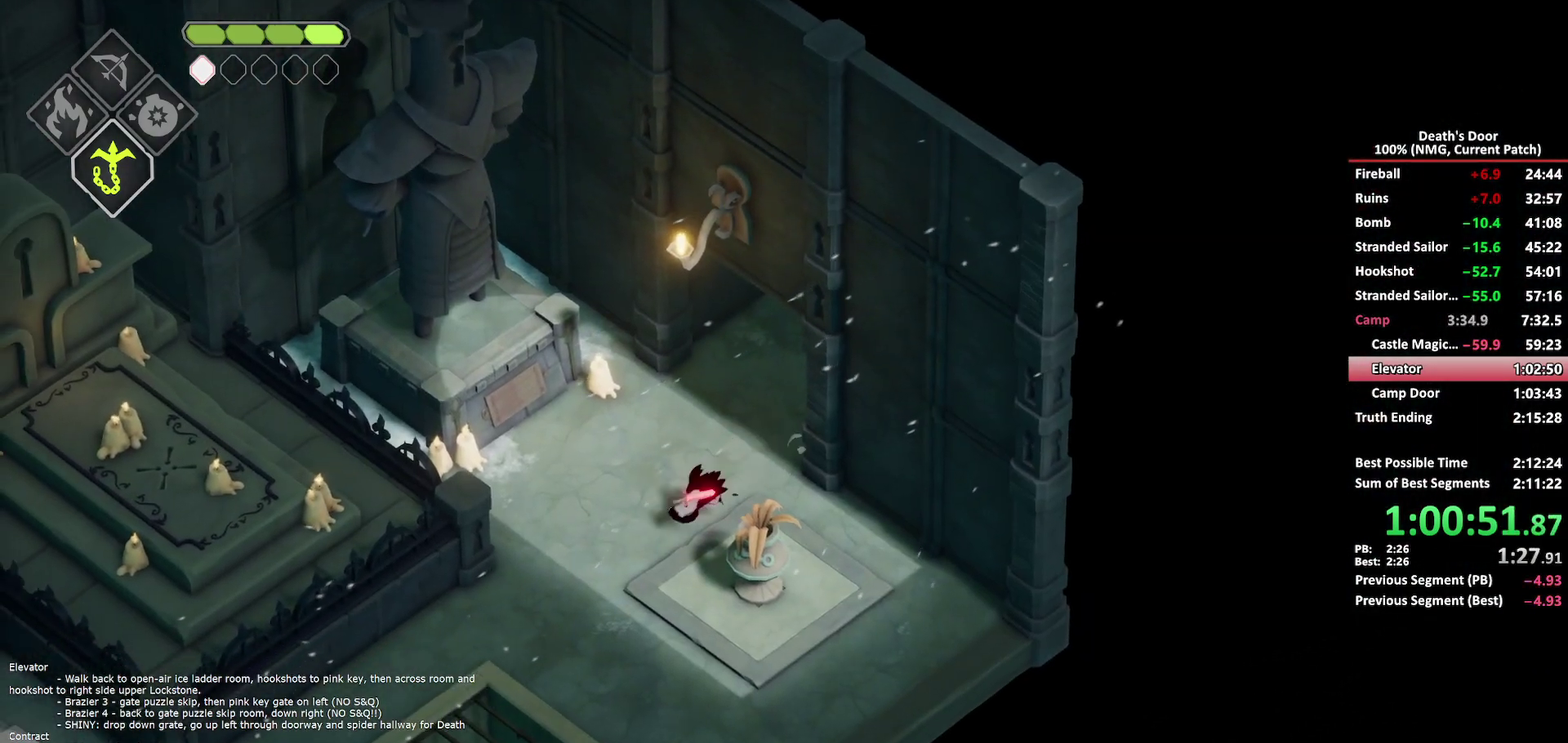
{"buttons": [], "left_stick": "down-left", "right_stick": "center", "events": []}
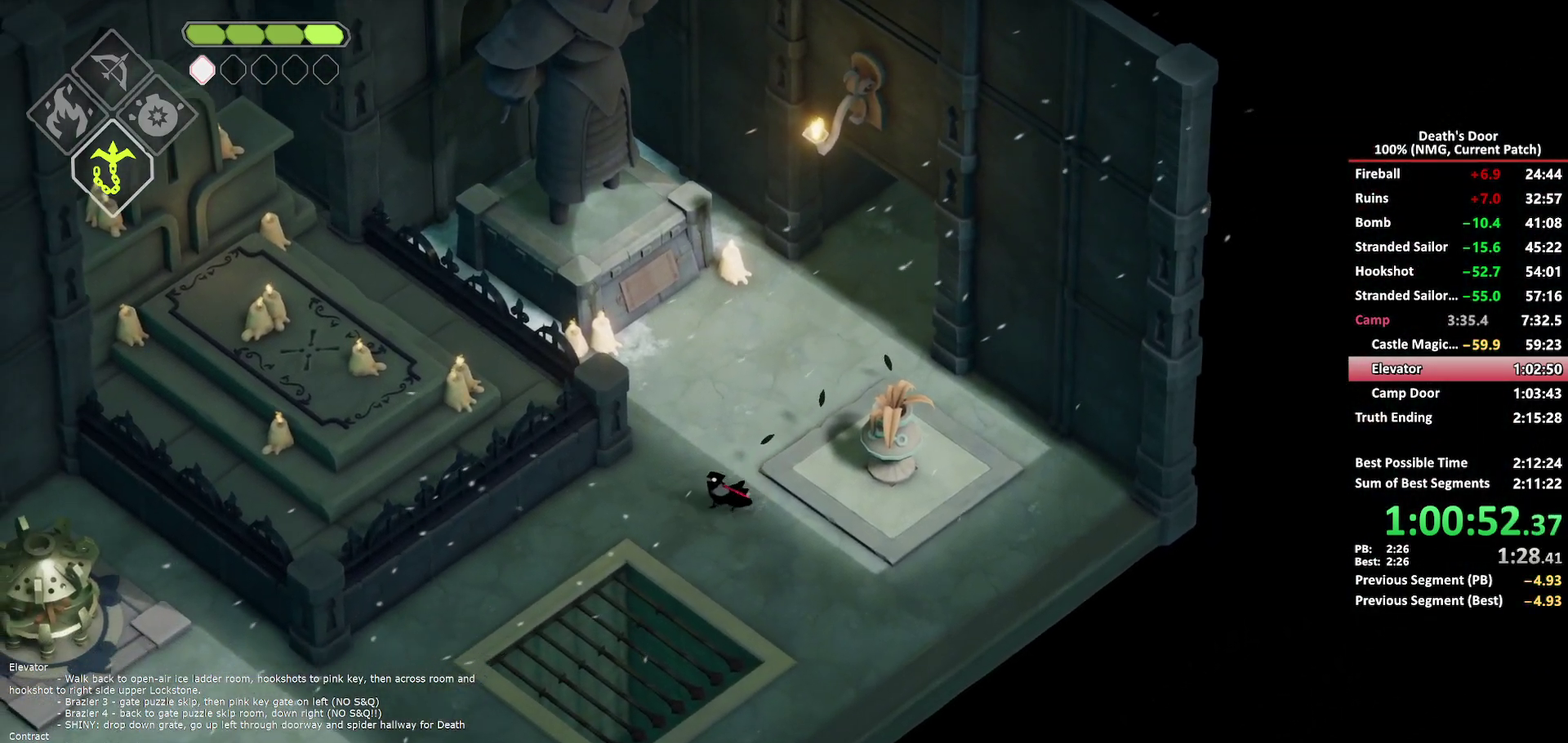
{"buttons": ["DPAD_LEFT"], "left_stick": "down-left", "right_stick": "center", "events": [[83, "A", "down"], [183, "A", "up"], [500, "DPAD_LEFT", "down"]]}
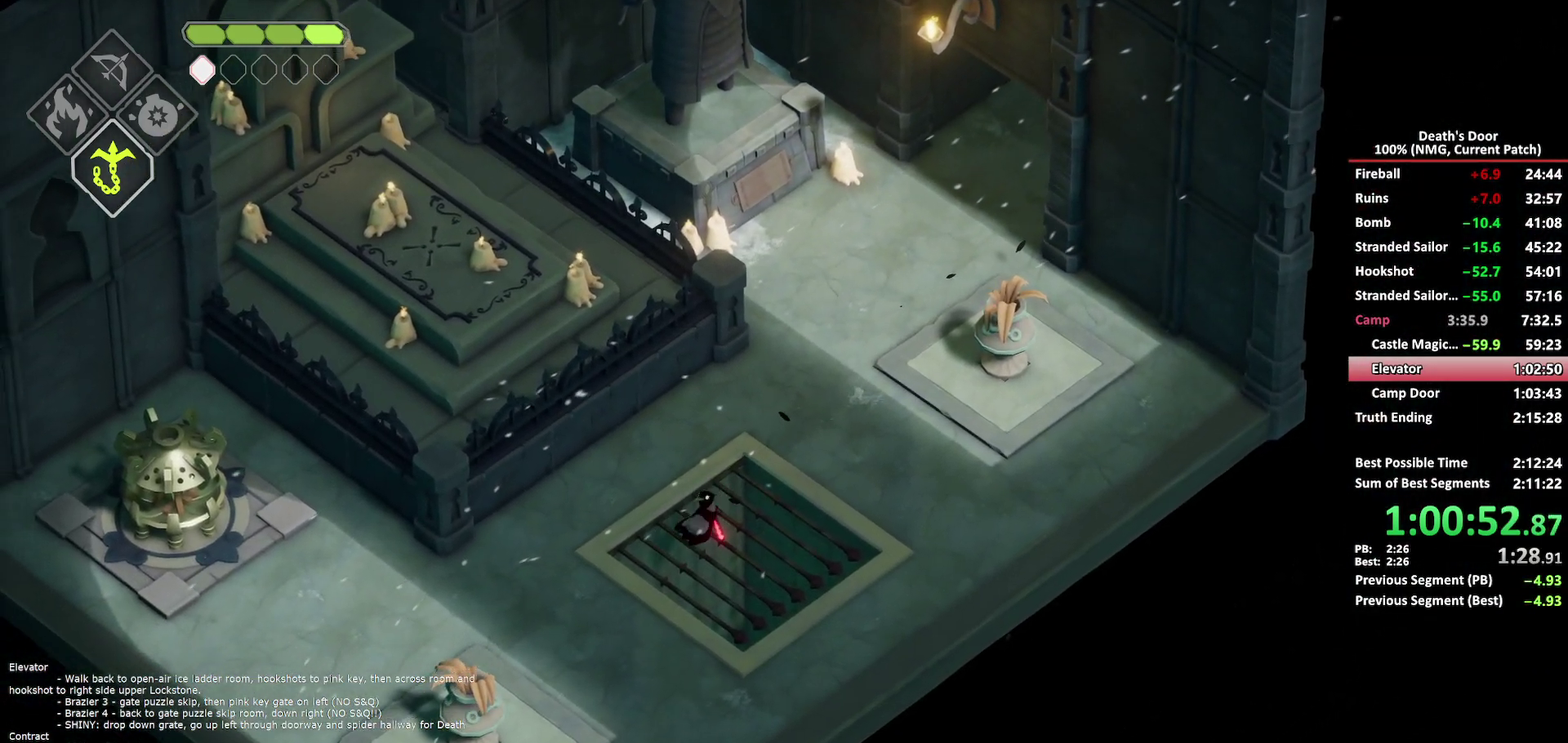
{"buttons": [], "left_stick": "down-left", "right_stick": "center", "events": [[150, "DPAD_LEFT", "up"]]}
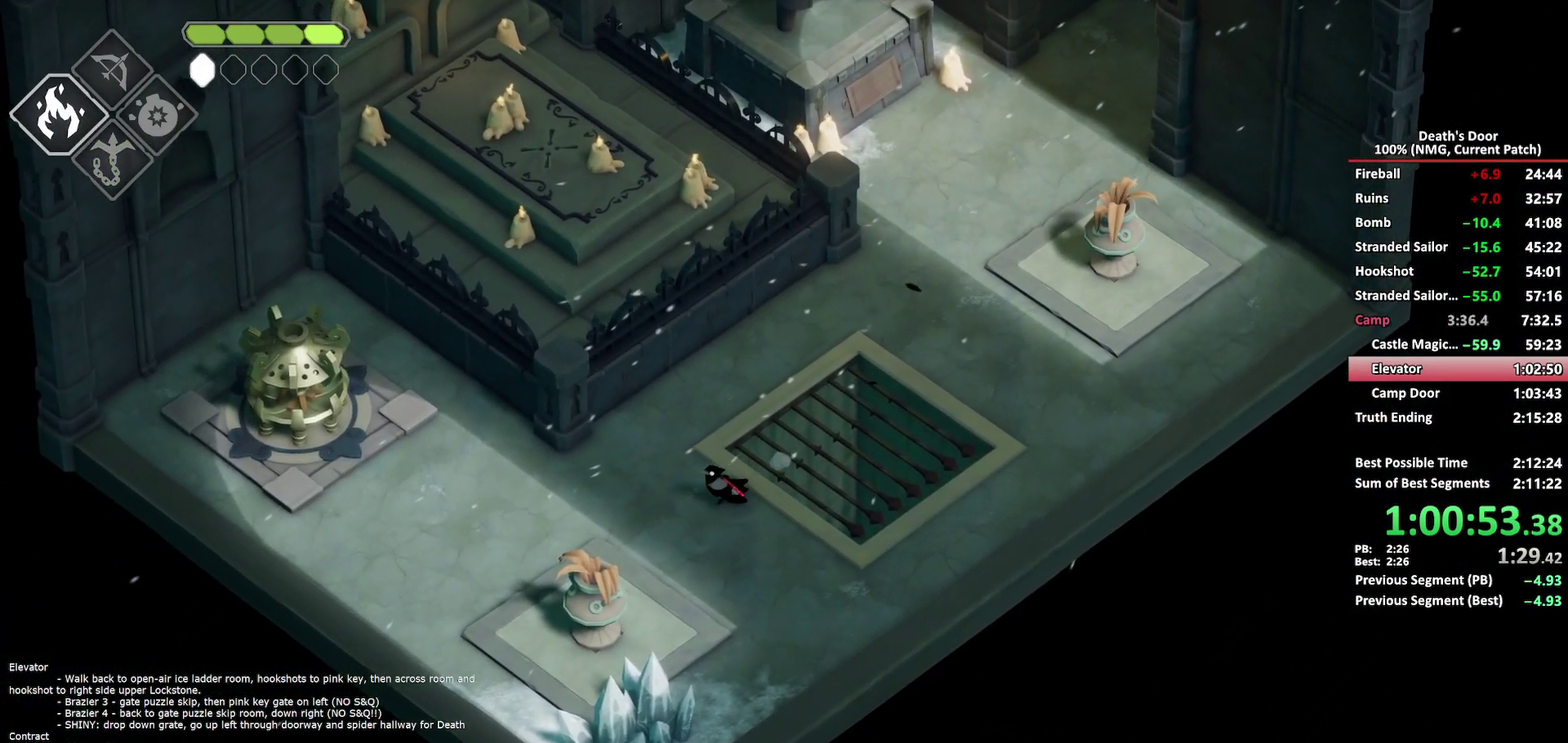
{"buttons": ["B", "L2"], "left_stick": "left", "right_stick": "center", "events": [[117, "B", "down"], [117, "left_stick", "left"], [150, "L2", "down"]]}
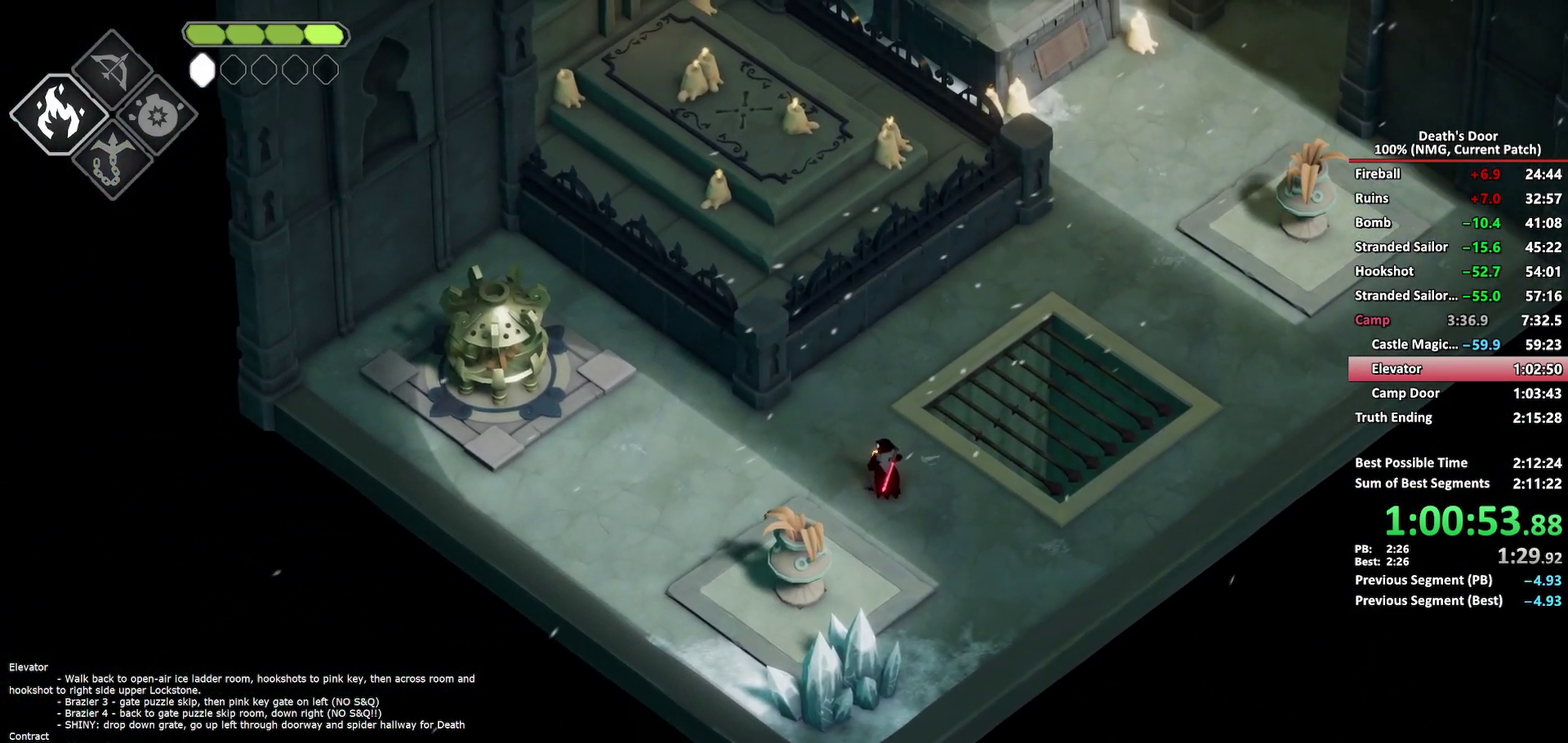
{"buttons": [], "left_stick": "up-right", "right_stick": "center", "events": [[250, "B", "up"], [333, "L2", "up"], [417, "left_stick", "up-right"]]}
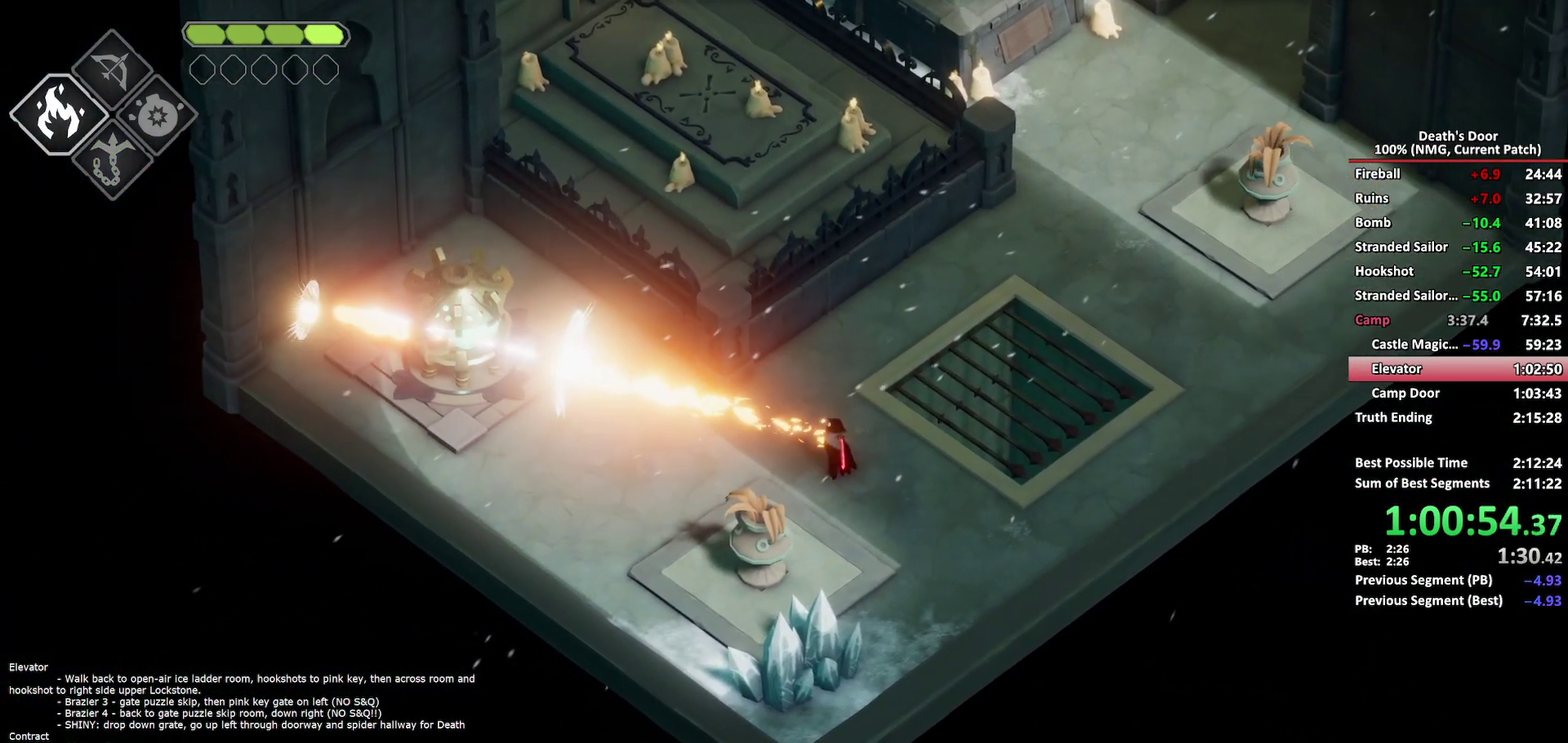
{"buttons": [], "left_stick": "right", "right_stick": "center", "events": [[100, "left_stick", "right"], [183, "DPAD_DOWN", "down"], [333, "DPAD_DOWN", "up"]]}
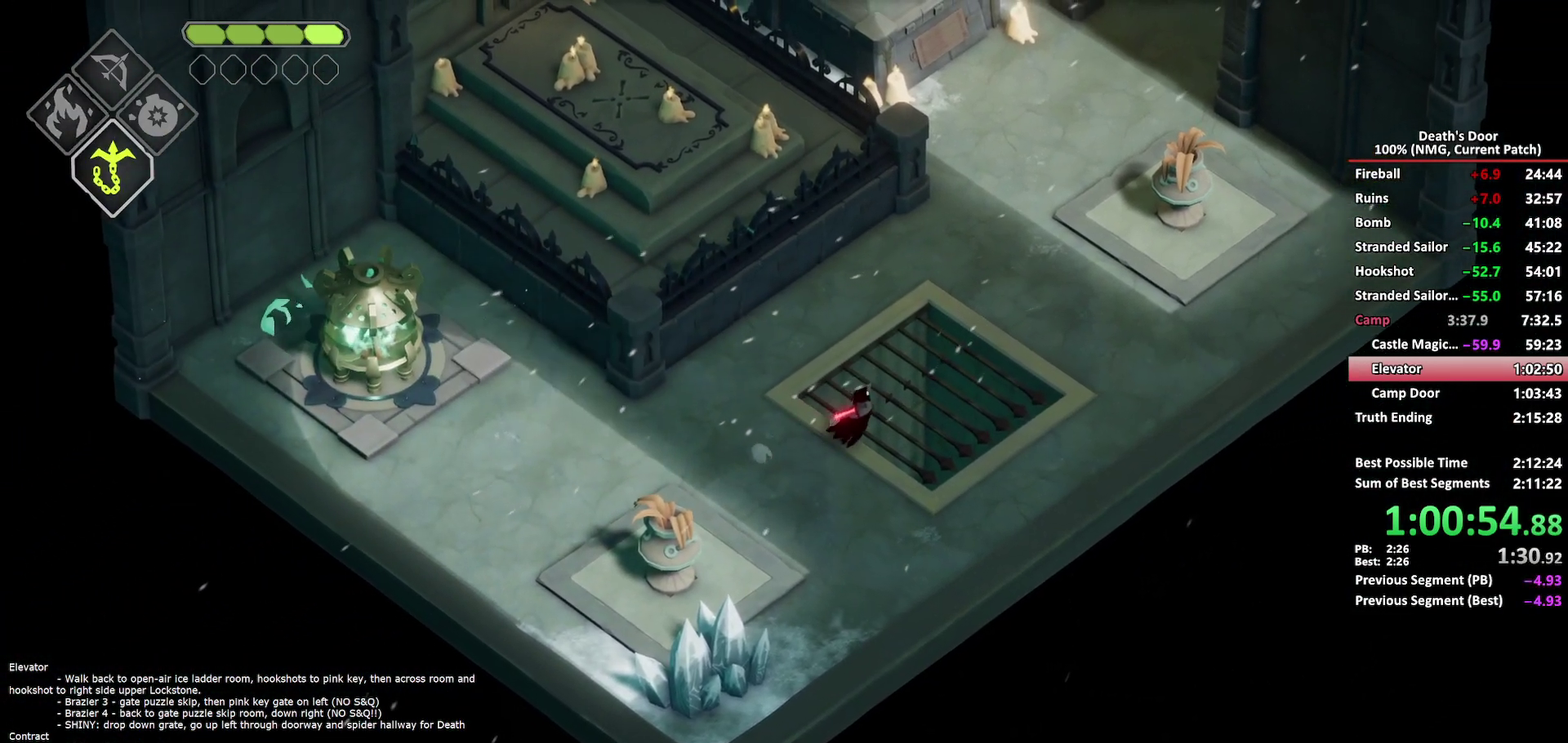
{"buttons": [], "left_stick": "center", "right_stick": "center", "events": [[217, "left_stick", "center"]]}
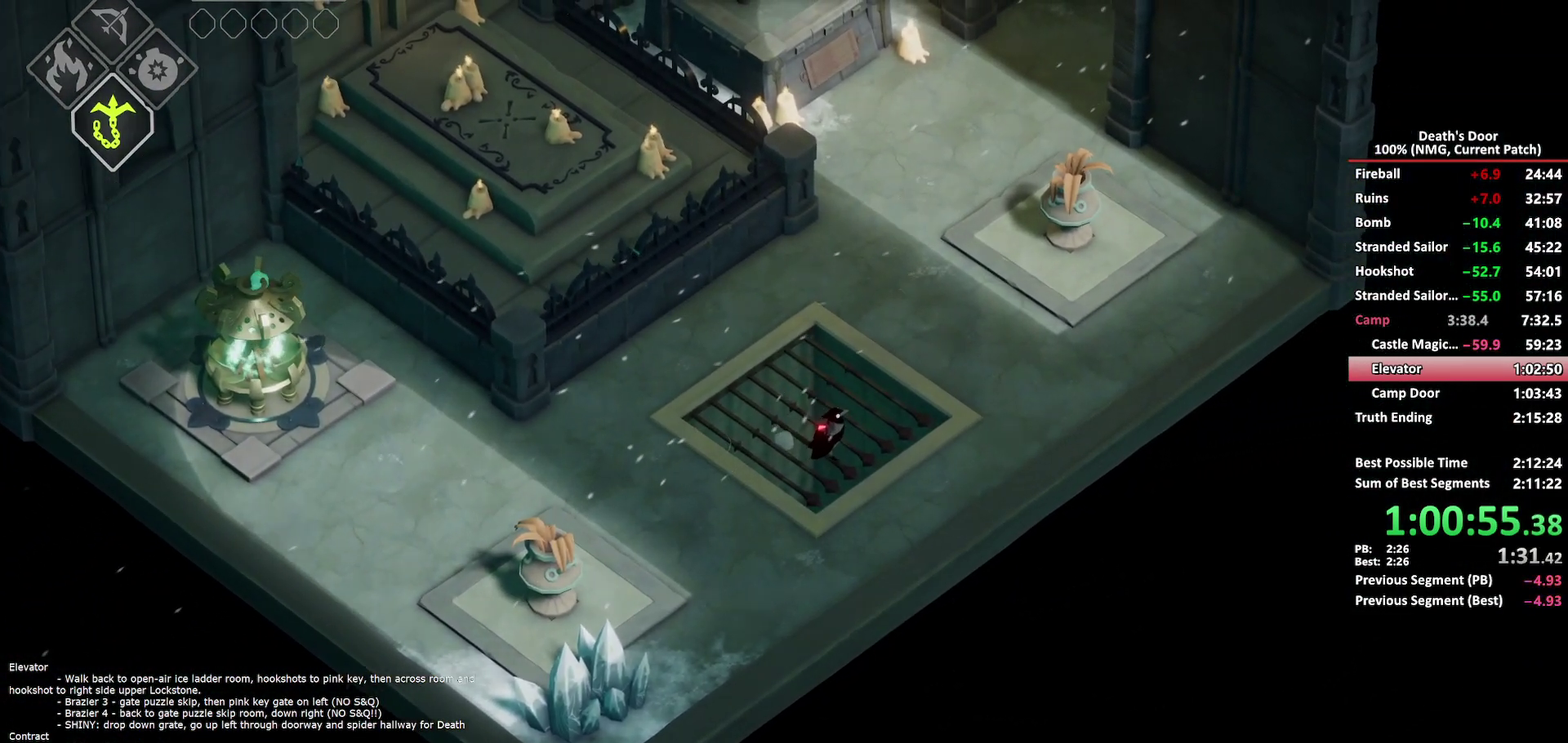
{"buttons": [], "left_stick": "center", "right_stick": "center", "events": [[17, "left_stick", "down-right"], [83, "left_stick", "center"]]}